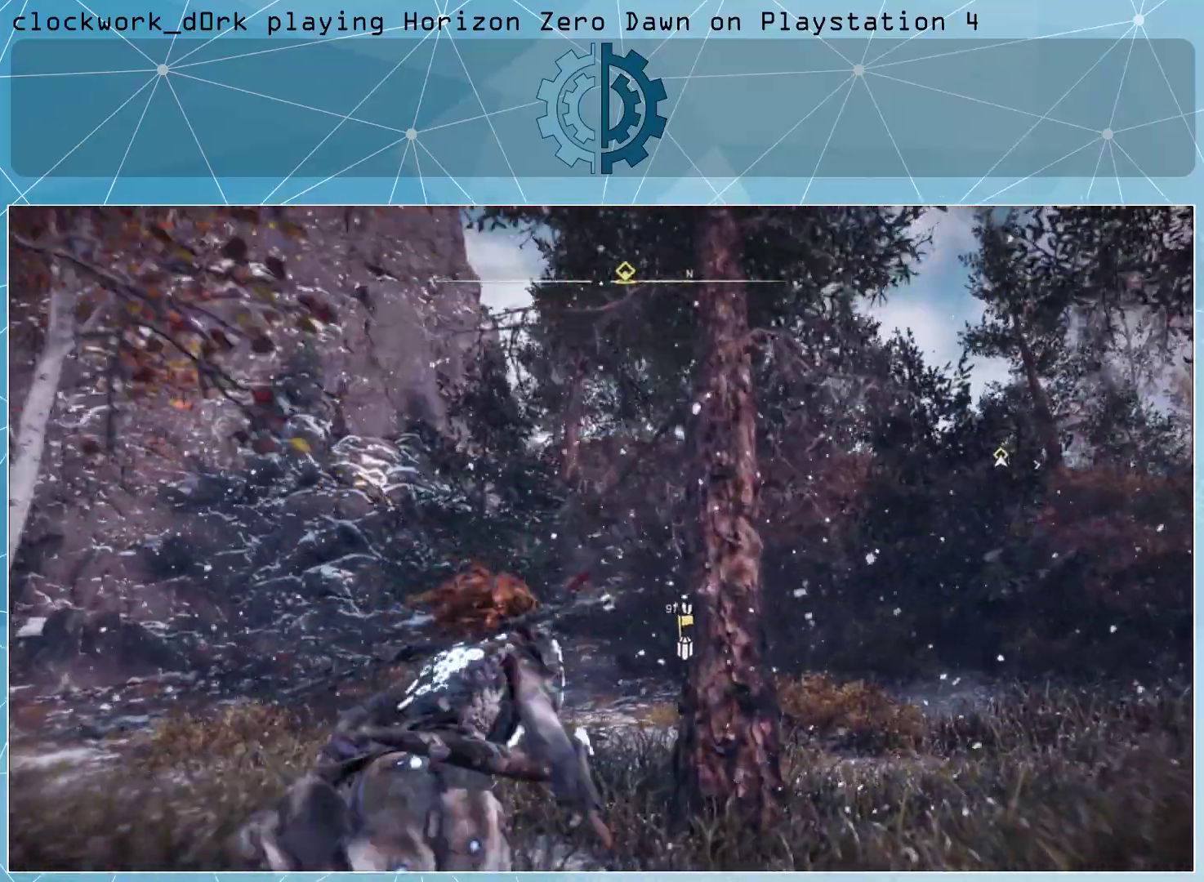
Gameplay with a controller (PlayStation layout); each line is a JSON object with the inputs held at the frame after it. "events" lists button and stick changes between this image and that frame as [ms after this image, input, new state], when the widget could be followed in between.
{"buttons": [], "left_stick": "up-right", "right_stick": "left", "events": [[167, "right_stick", "center"], [500, "right_stick", "left"]]}
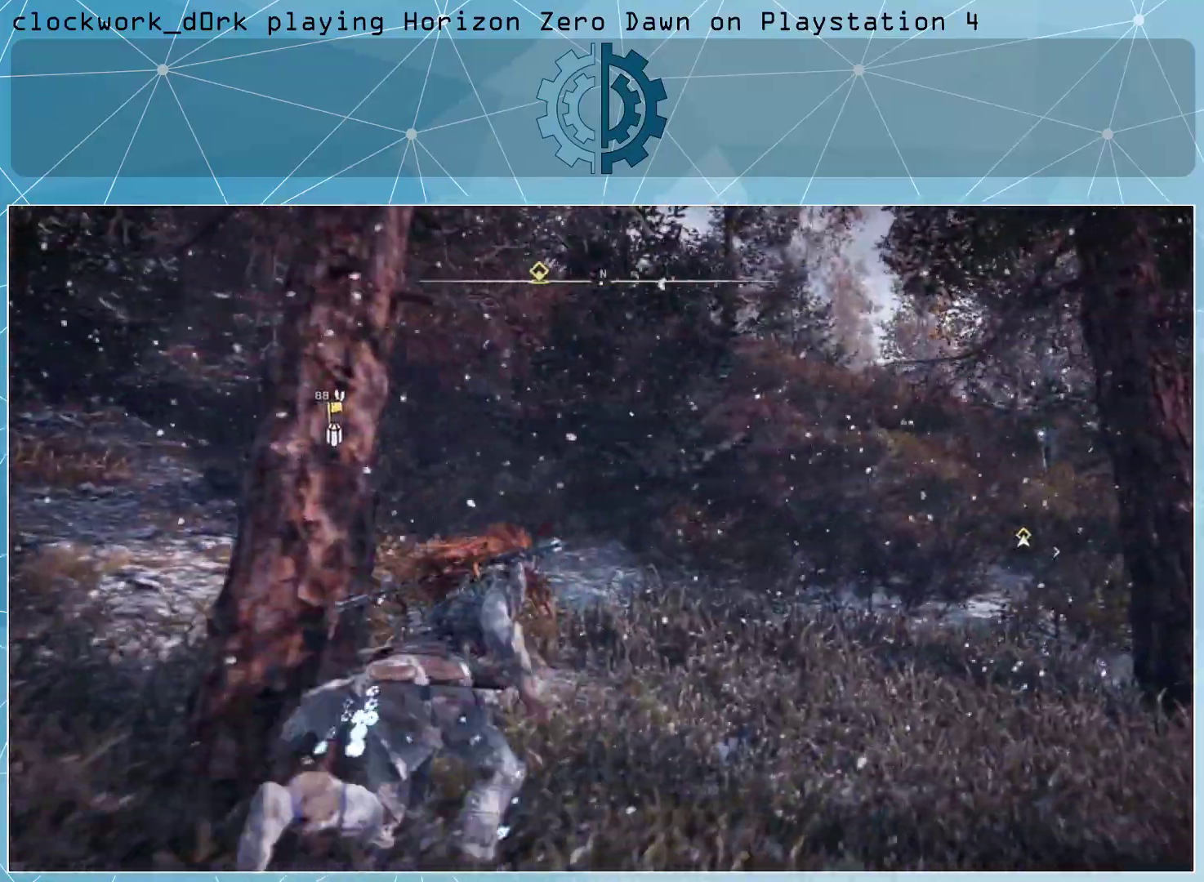
{"buttons": [], "left_stick": "up-right", "right_stick": "right", "events": [[467, "right_stick", "right"]]}
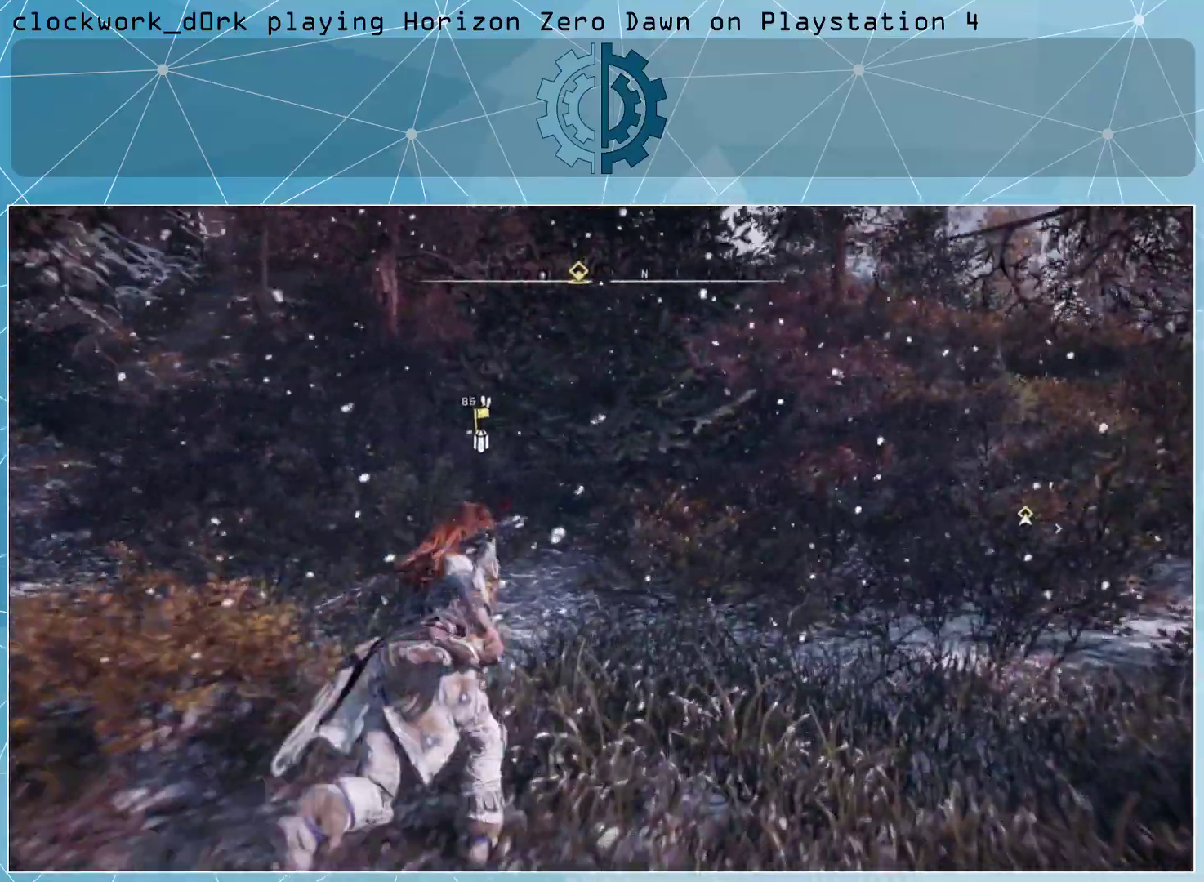
{"buttons": [], "left_stick": "up-right", "right_stick": "right", "events": []}
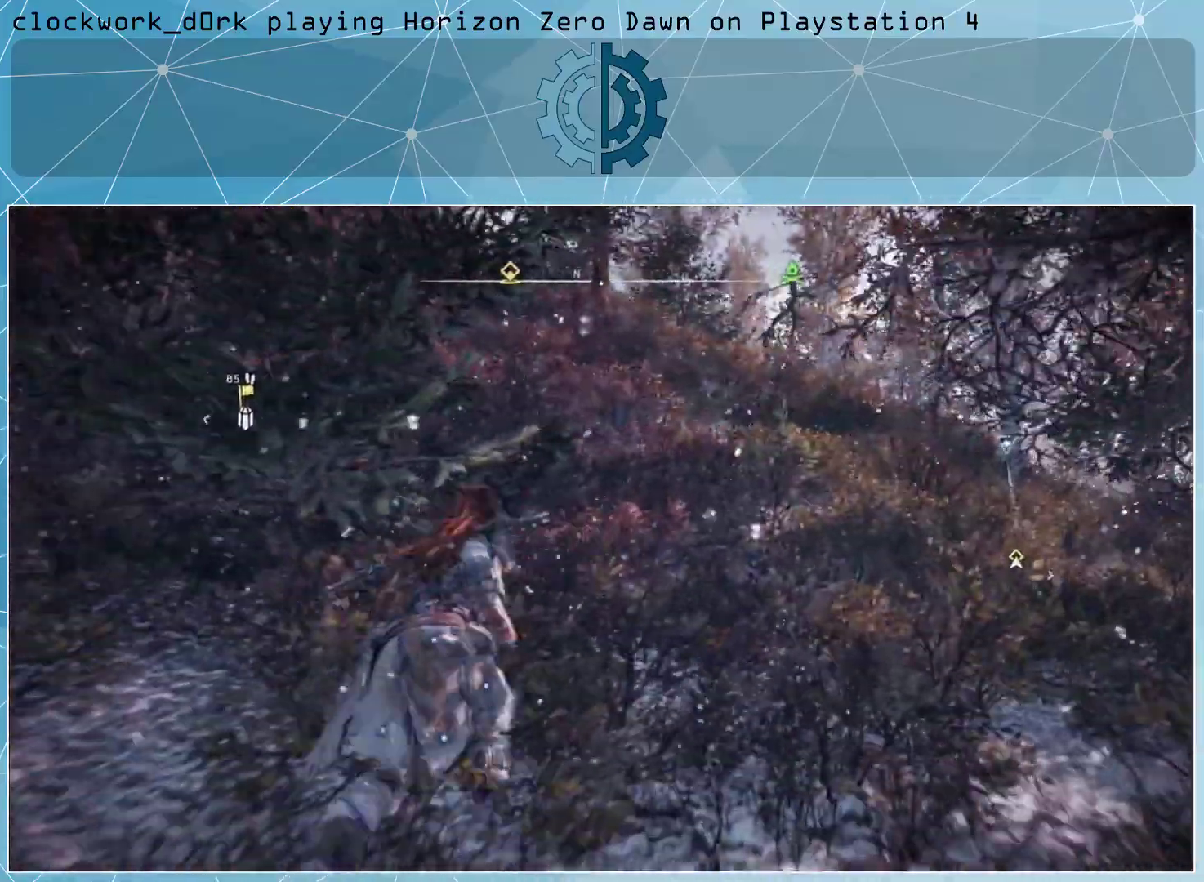
{"buttons": [], "left_stick": "up-right", "right_stick": "right", "events": [[167, "right_stick", "center"], [433, "right_stick", "right"]]}
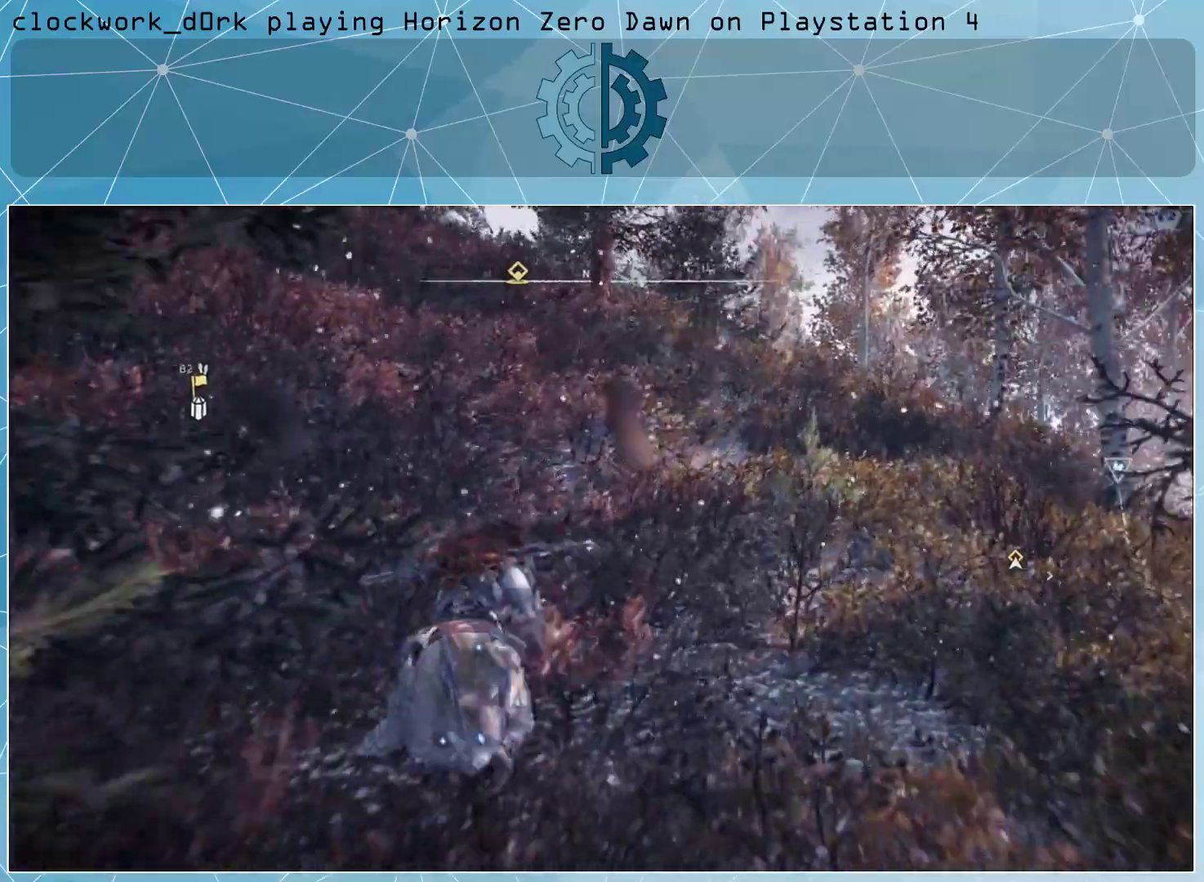
{"buttons": [], "left_stick": "up-right", "right_stick": "center", "events": [[133, "right_stick", "center"]]}
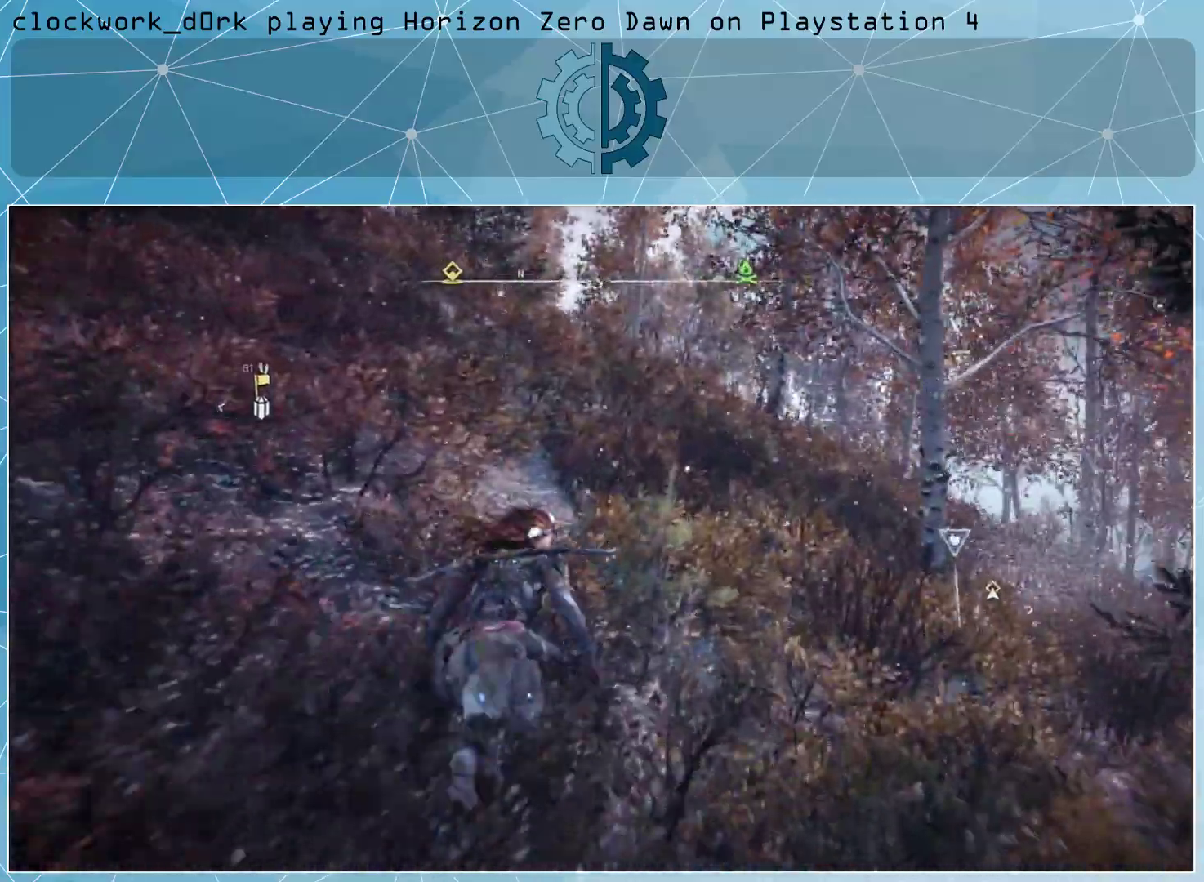
{"buttons": [], "left_stick": "up-right", "right_stick": "left", "events": [[33, "right_stick", "left"], [267, "right_stick", "center"], [467, "right_stick", "left"]]}
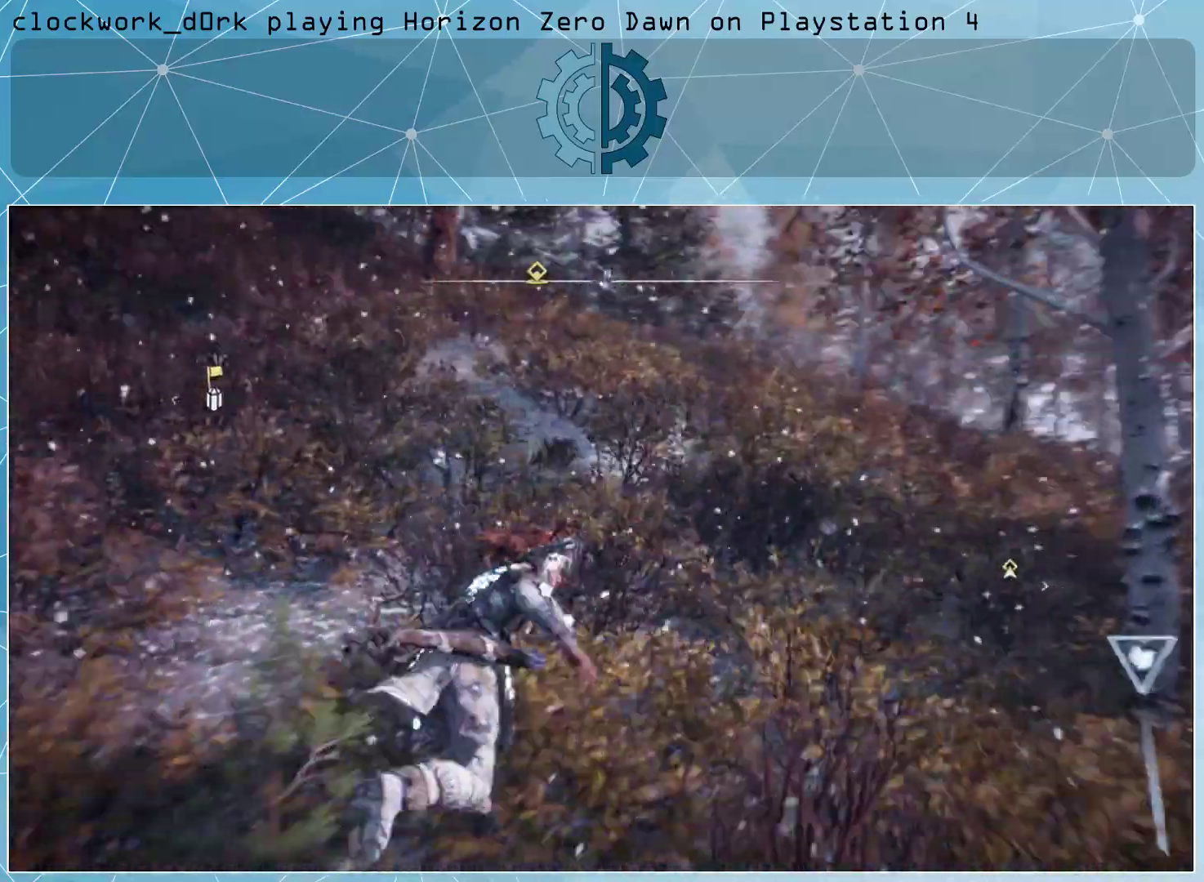
{"buttons": [], "left_stick": "center", "right_stick": "center", "events": [[100, "right_stick", "center"], [367, "left_stick", "center"]]}
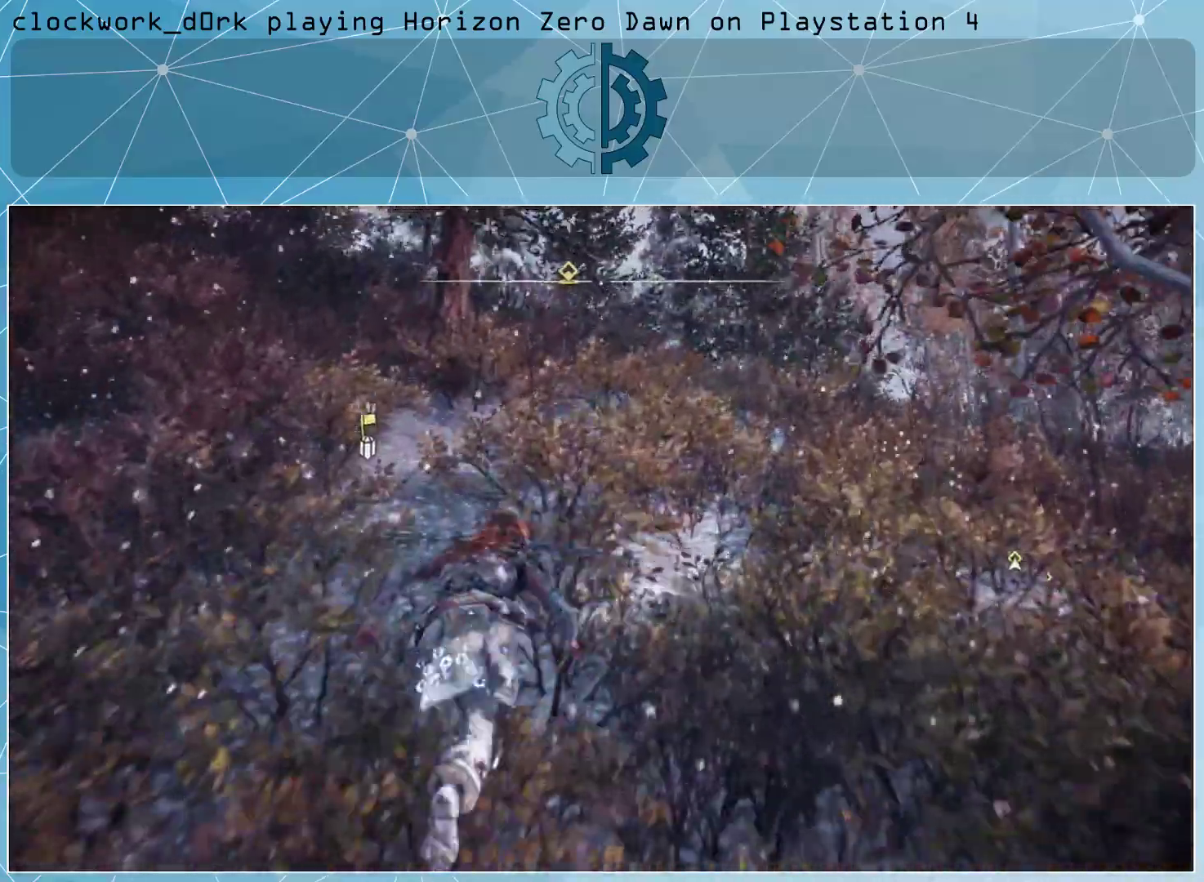
{"buttons": [], "left_stick": "up-right", "right_stick": "center", "events": [[467, "left_stick", "up-right"]]}
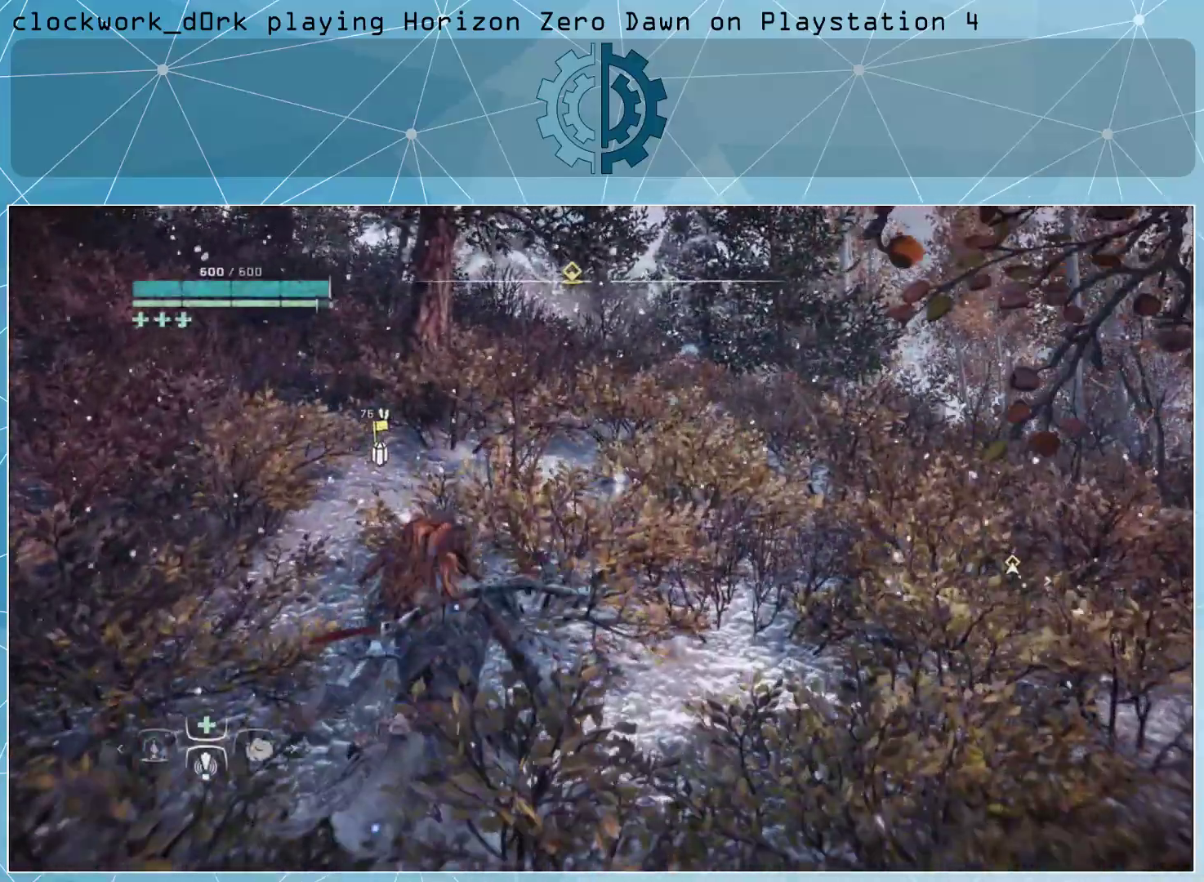
{"buttons": ["L3"], "left_stick": "up", "right_stick": "center", "events": [[33, "left_stick", "up"], [267, "L3", "down"]]}
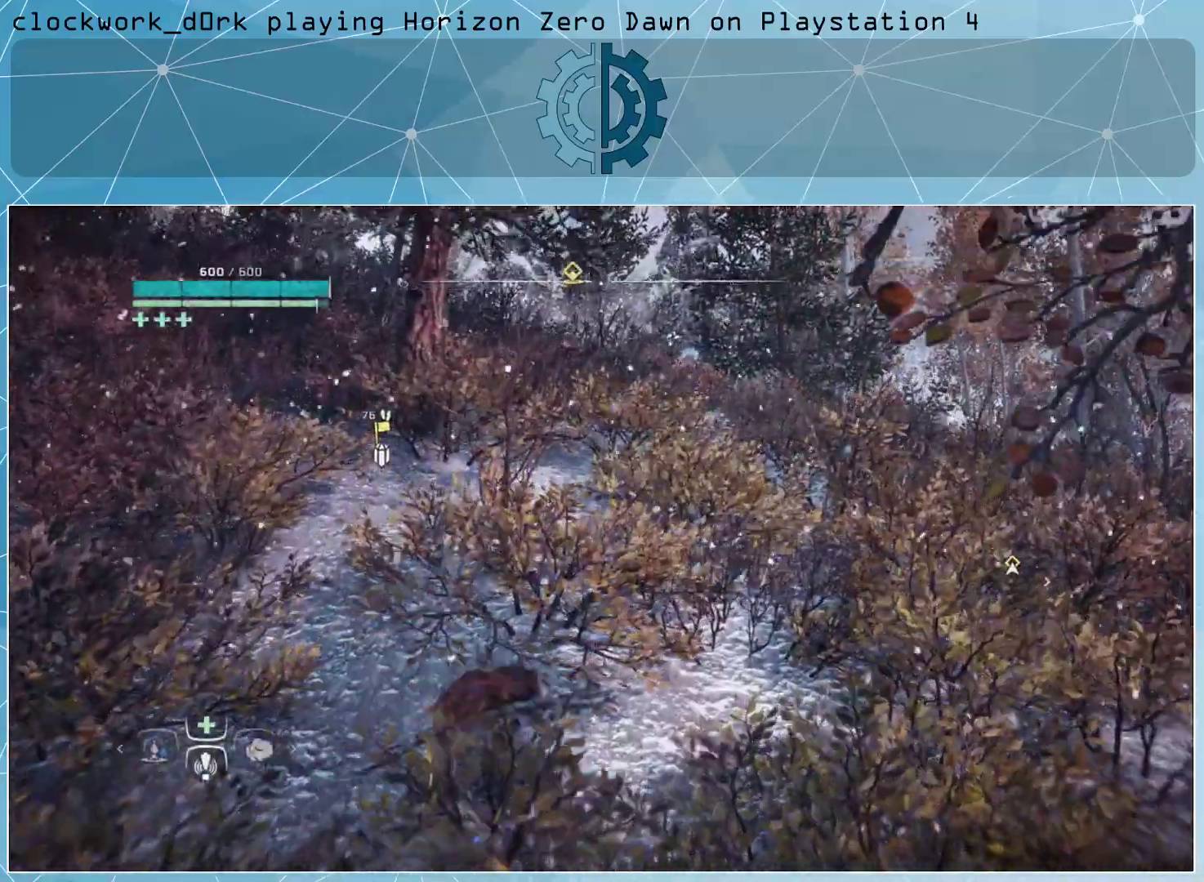
{"buttons": [], "left_stick": "up", "right_stick": "left", "events": [[67, "L3", "up"], [500, "right_stick", "left"]]}
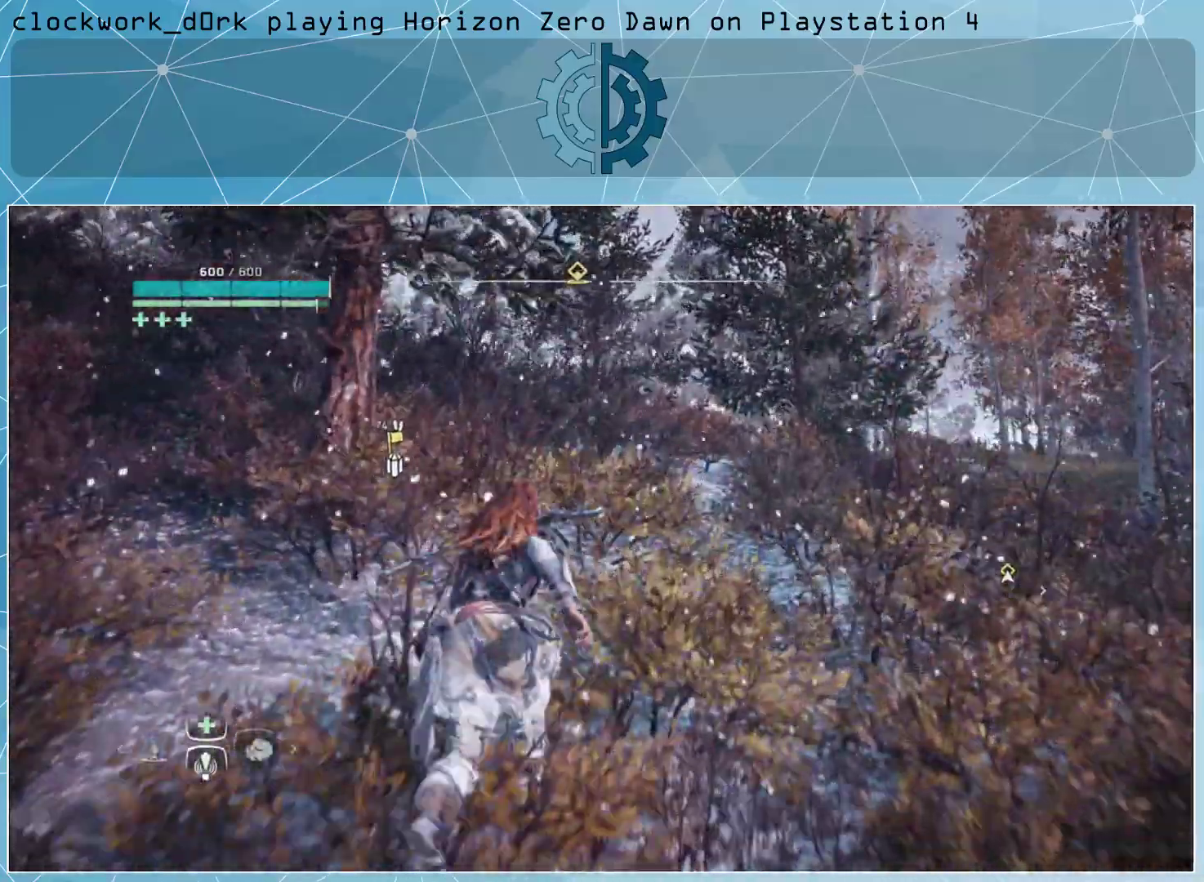
{"buttons": ["SQUARE"], "left_stick": "up", "right_stick": "center", "events": [[167, "right_stick", "center"], [467, "SQUARE", "down"]]}
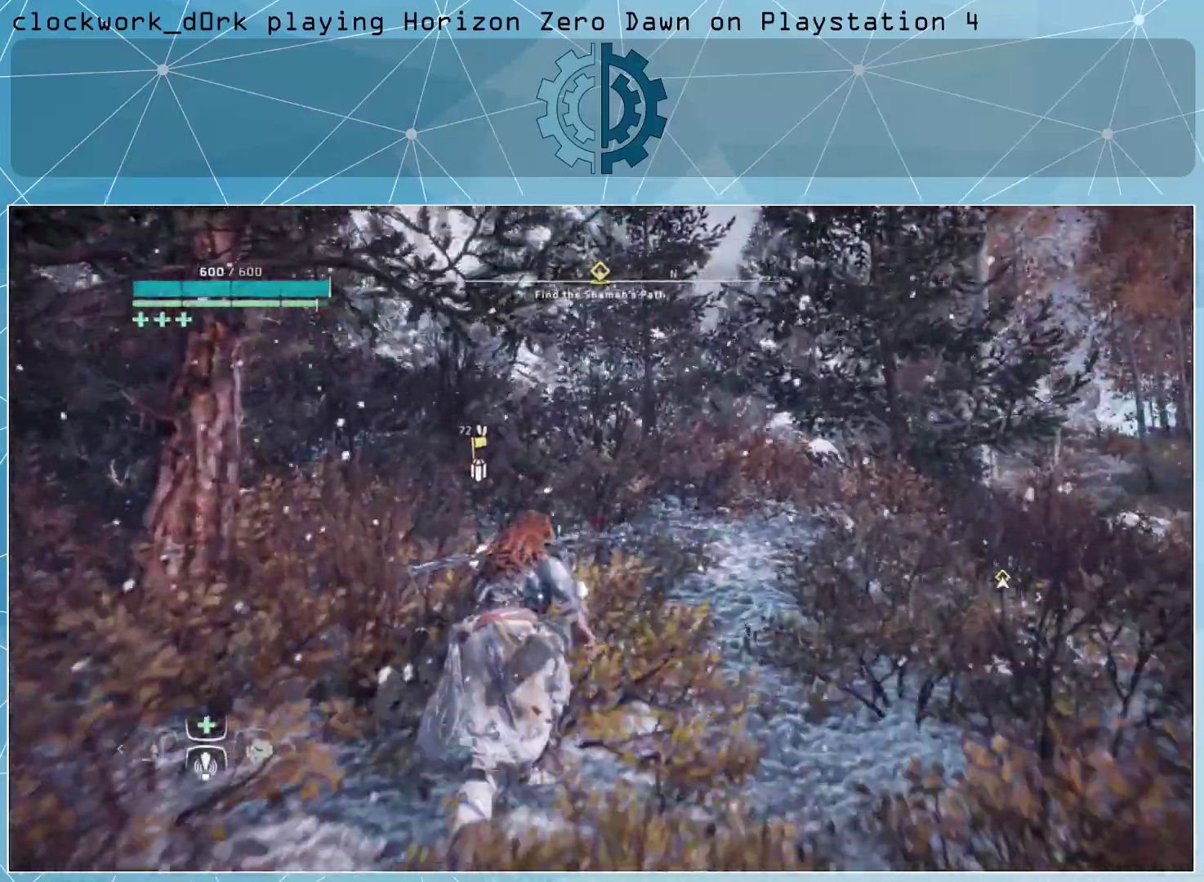
{"buttons": [], "left_stick": "up", "right_stick": "center", "events": [[100, "SQUARE", "up"]]}
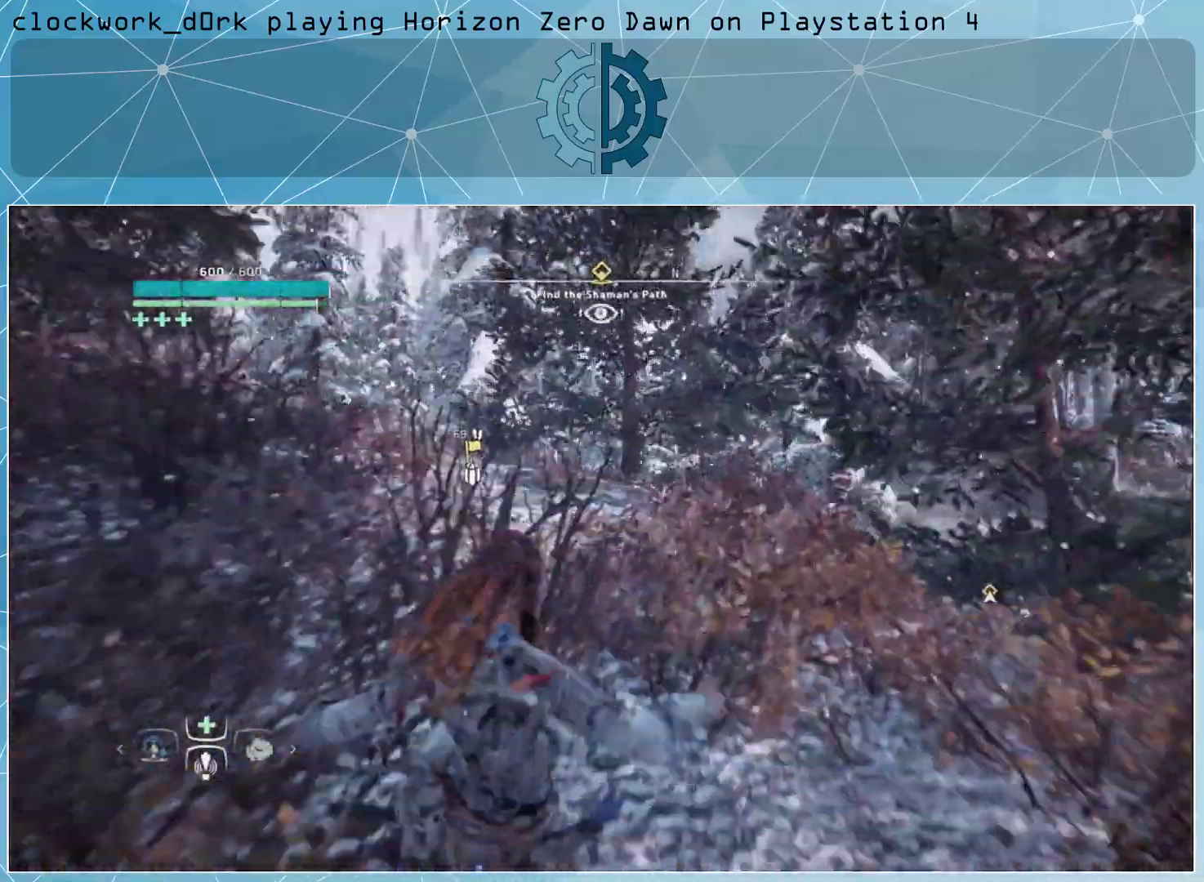
{"buttons": [], "left_stick": "up", "right_stick": "right", "events": [[467, "right_stick", "right"]]}
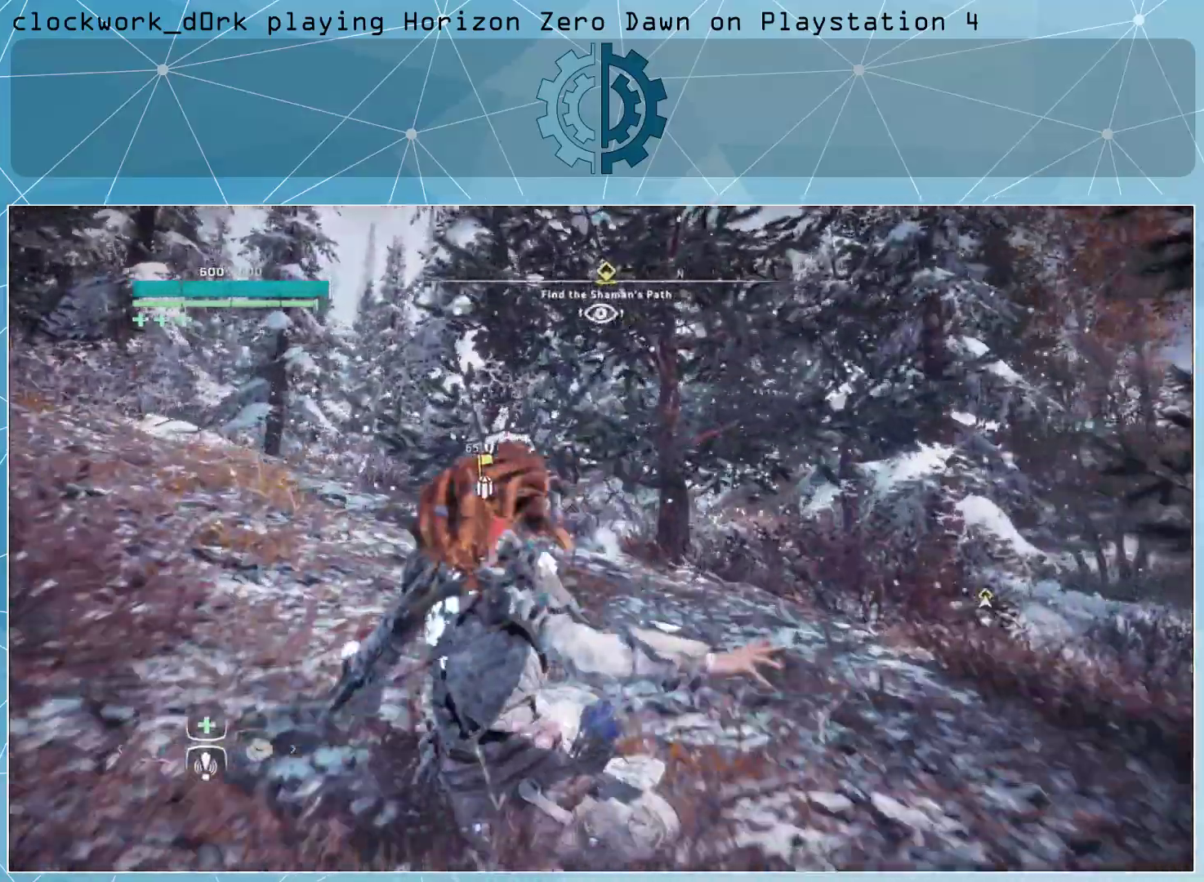
{"buttons": [], "left_stick": "up", "right_stick": "center", "events": [[133, "right_stick", "center"], [367, "right_stick", "down"], [500, "right_stick", "center"]]}
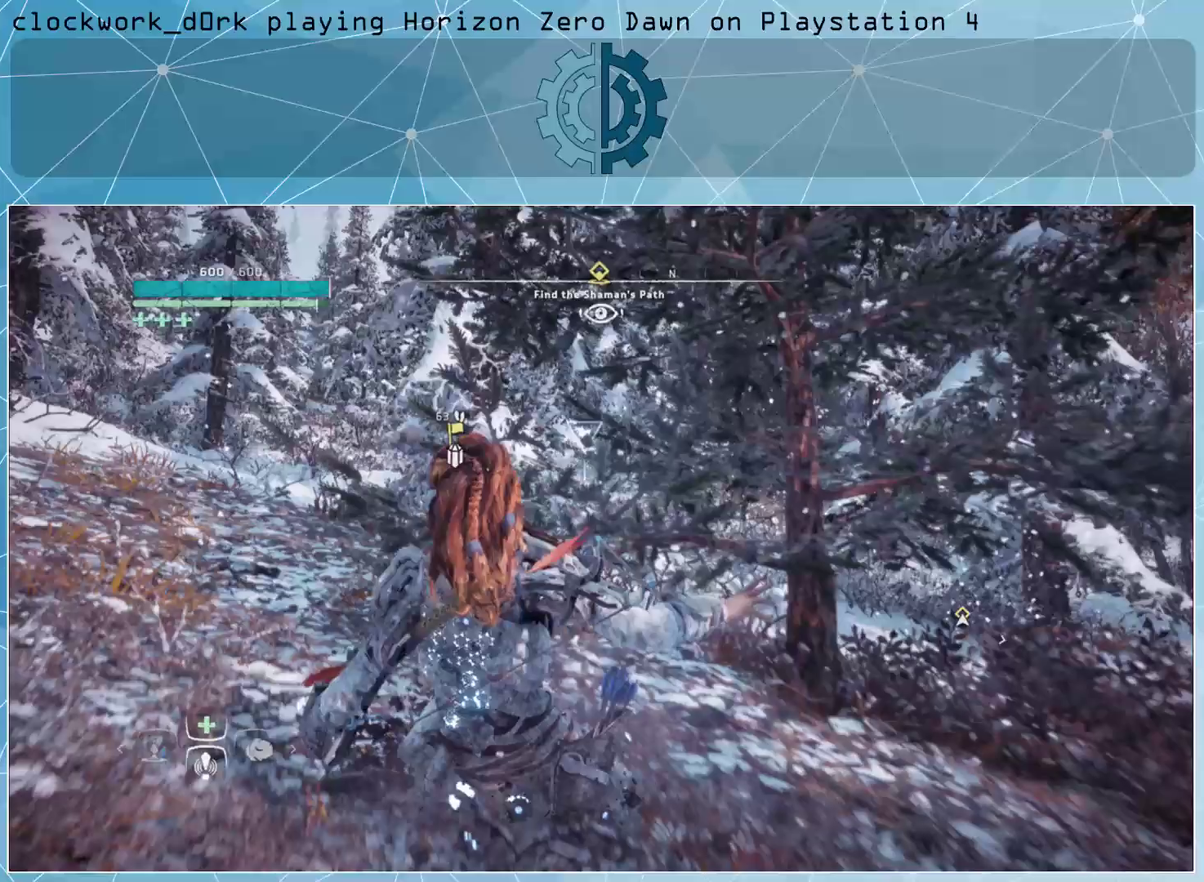
{"buttons": [], "left_stick": "up", "right_stick": "up-left", "events": [[300, "right_stick", "up-left"]]}
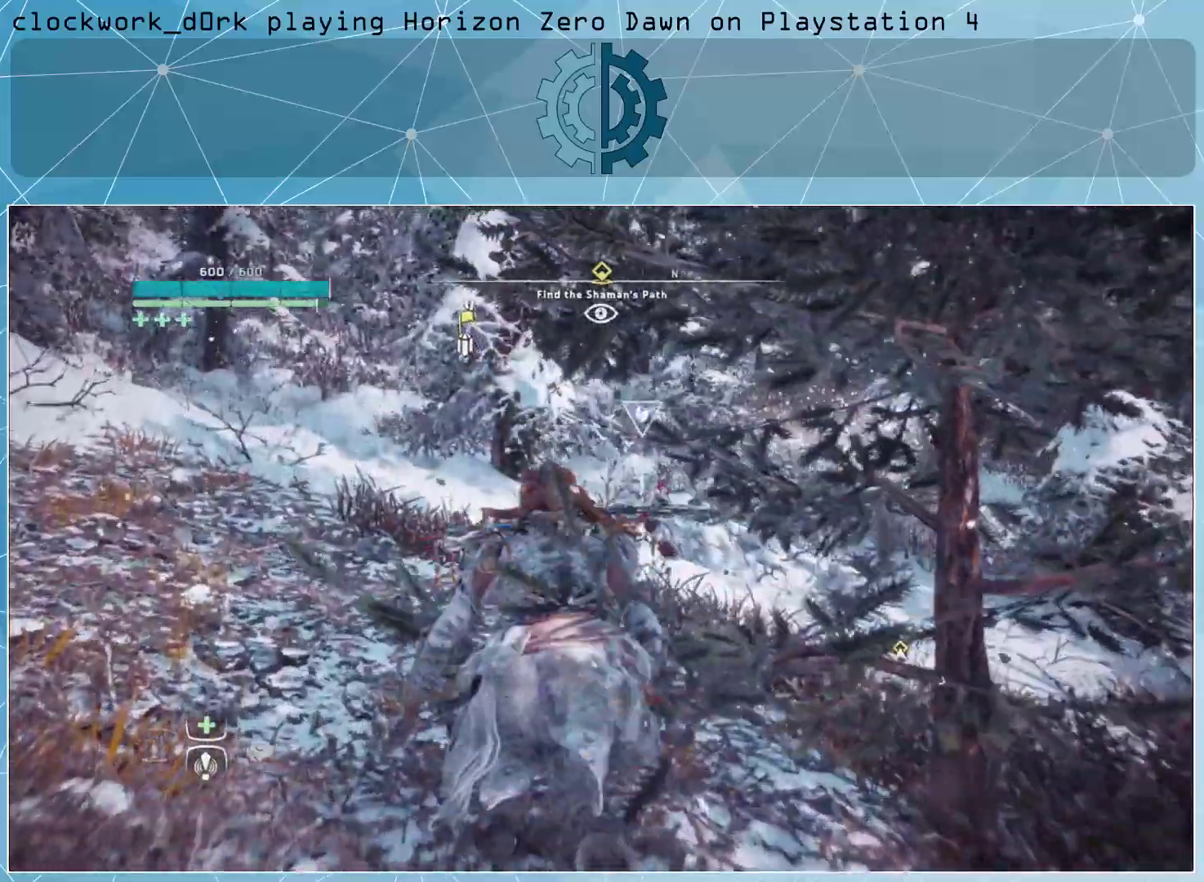
{"buttons": [], "left_stick": "up", "right_stick": "center", "events": [[33, "right_stick", "center"], [233, "right_stick", "right"], [467, "right_stick", "center"]]}
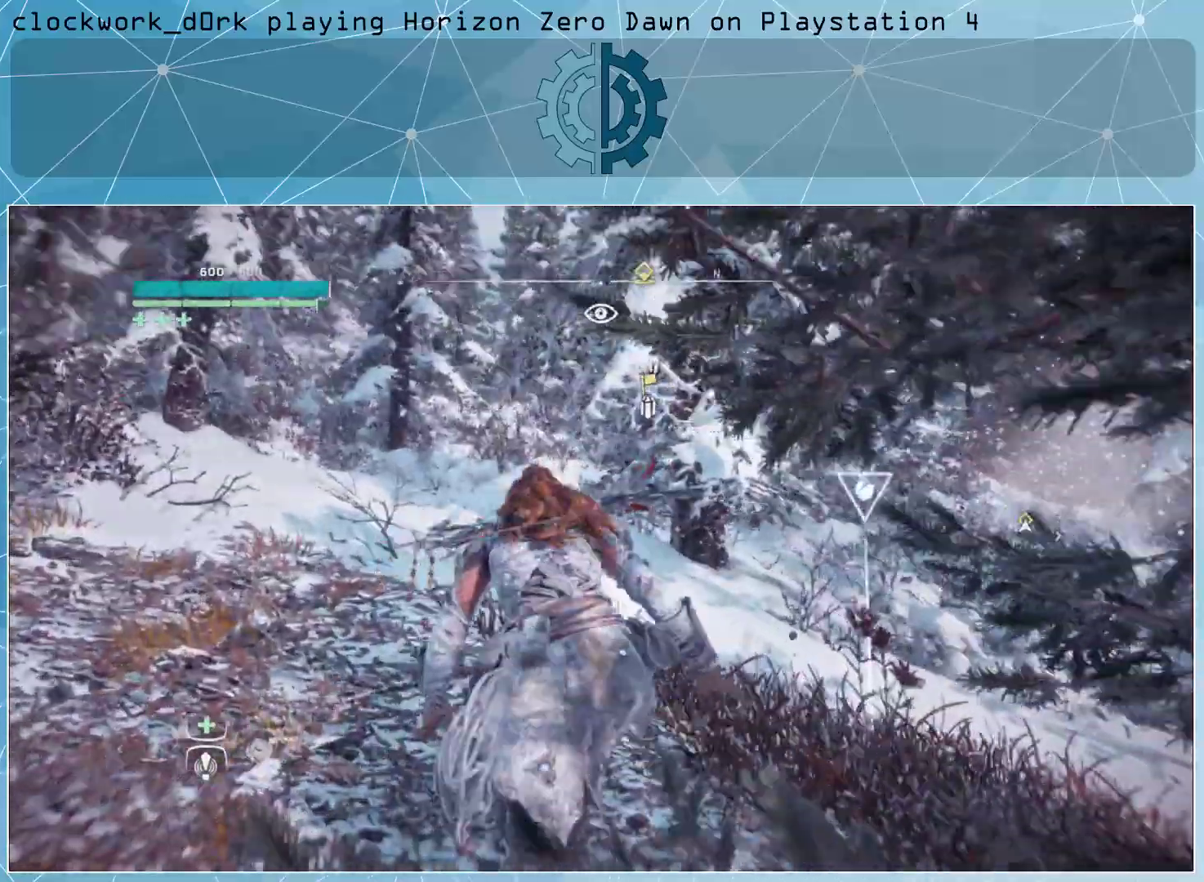
{"buttons": [], "left_stick": "up-right", "right_stick": "center", "events": [[267, "left_stick", "up-right"]]}
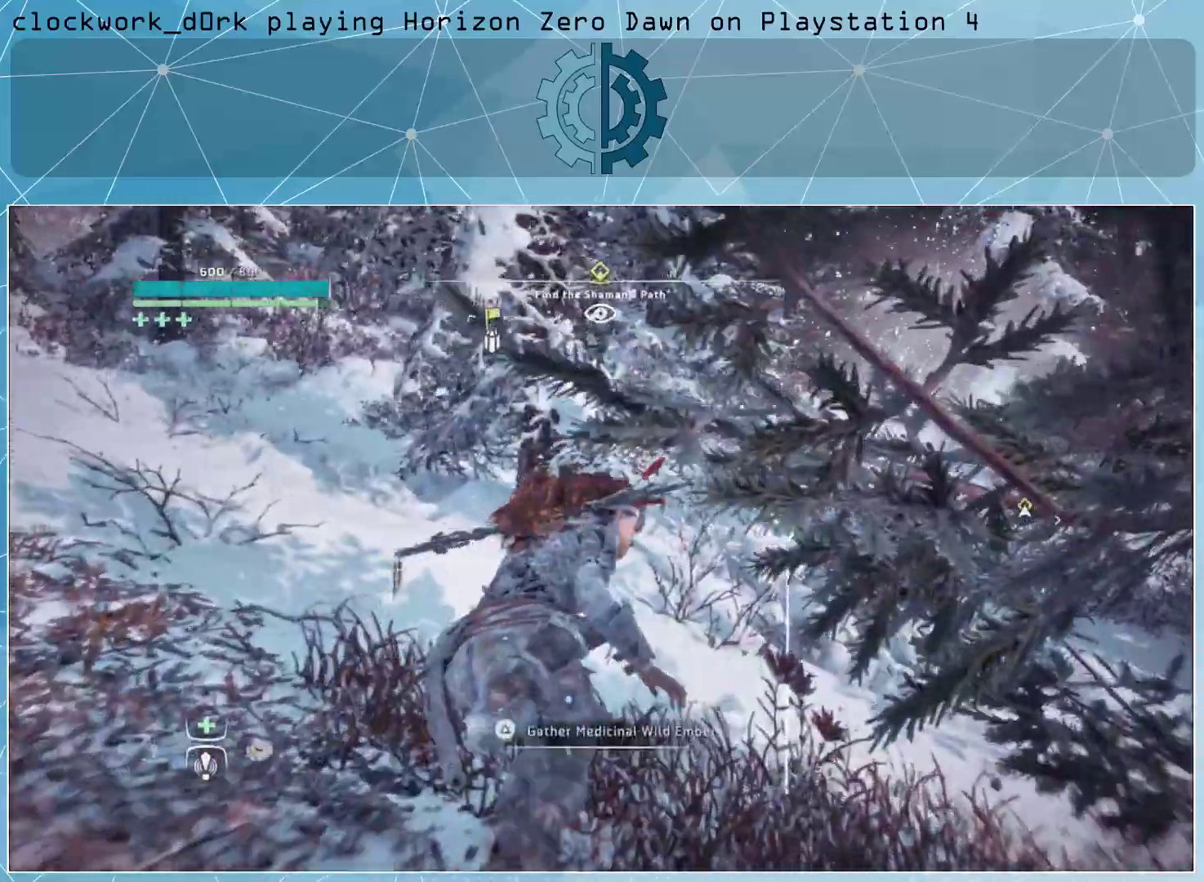
{"buttons": [], "left_stick": "center", "right_stick": "left", "events": [[67, "left_stick", "center"], [167, "TRIANGLE", "down"], [267, "TRIANGLE", "up"], [500, "right_stick", "left"]]}
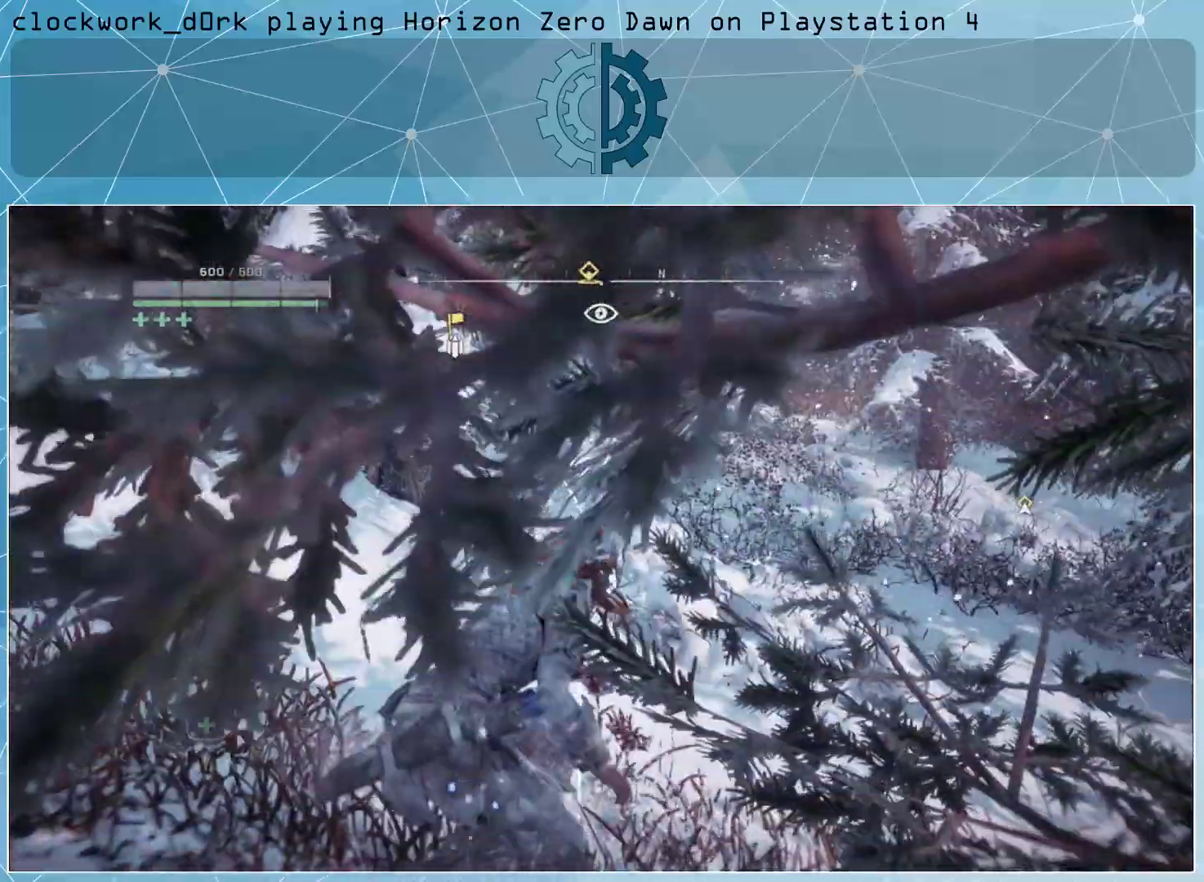
{"buttons": [], "left_stick": "up", "right_stick": "center", "events": [[233, "left_stick", "up"], [500, "right_stick", "center"]]}
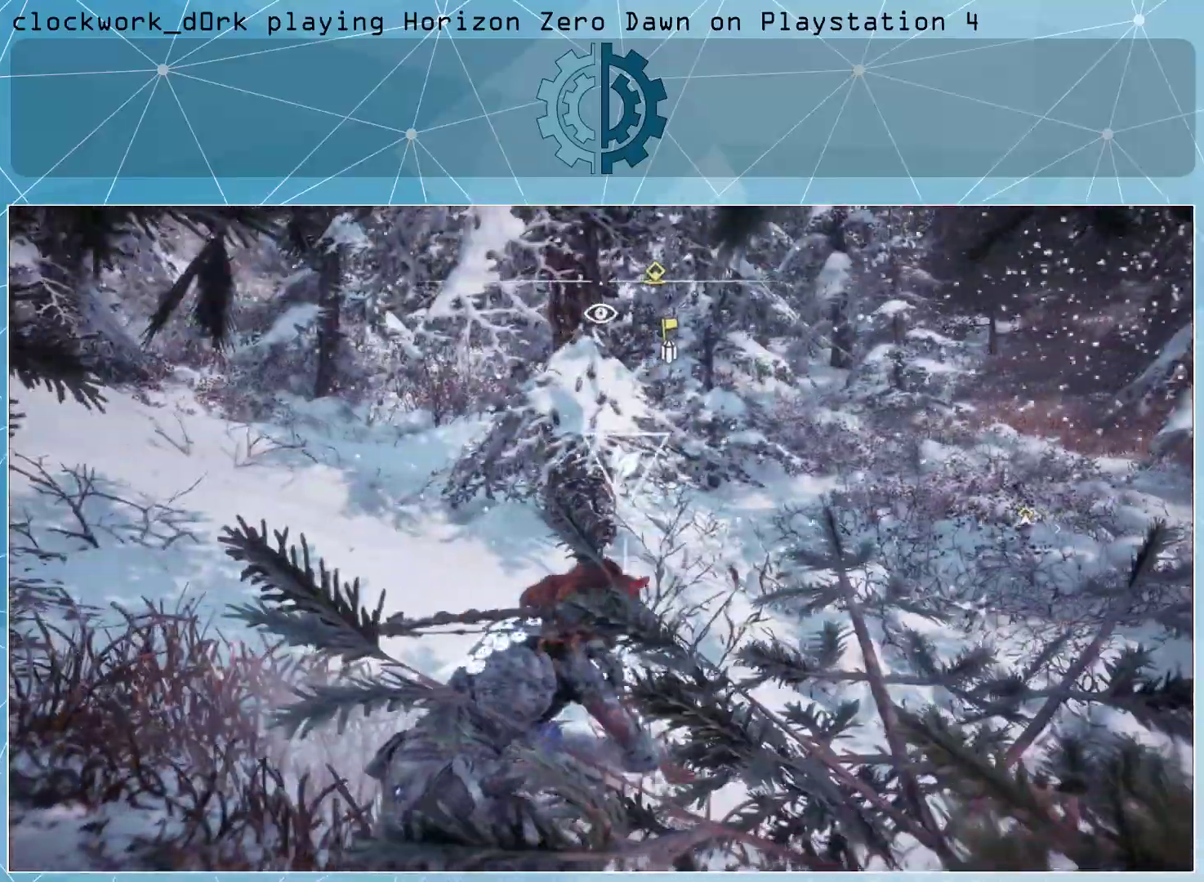
{"buttons": [], "left_stick": "up", "right_stick": "left", "events": [[167, "right_stick", "left"]]}
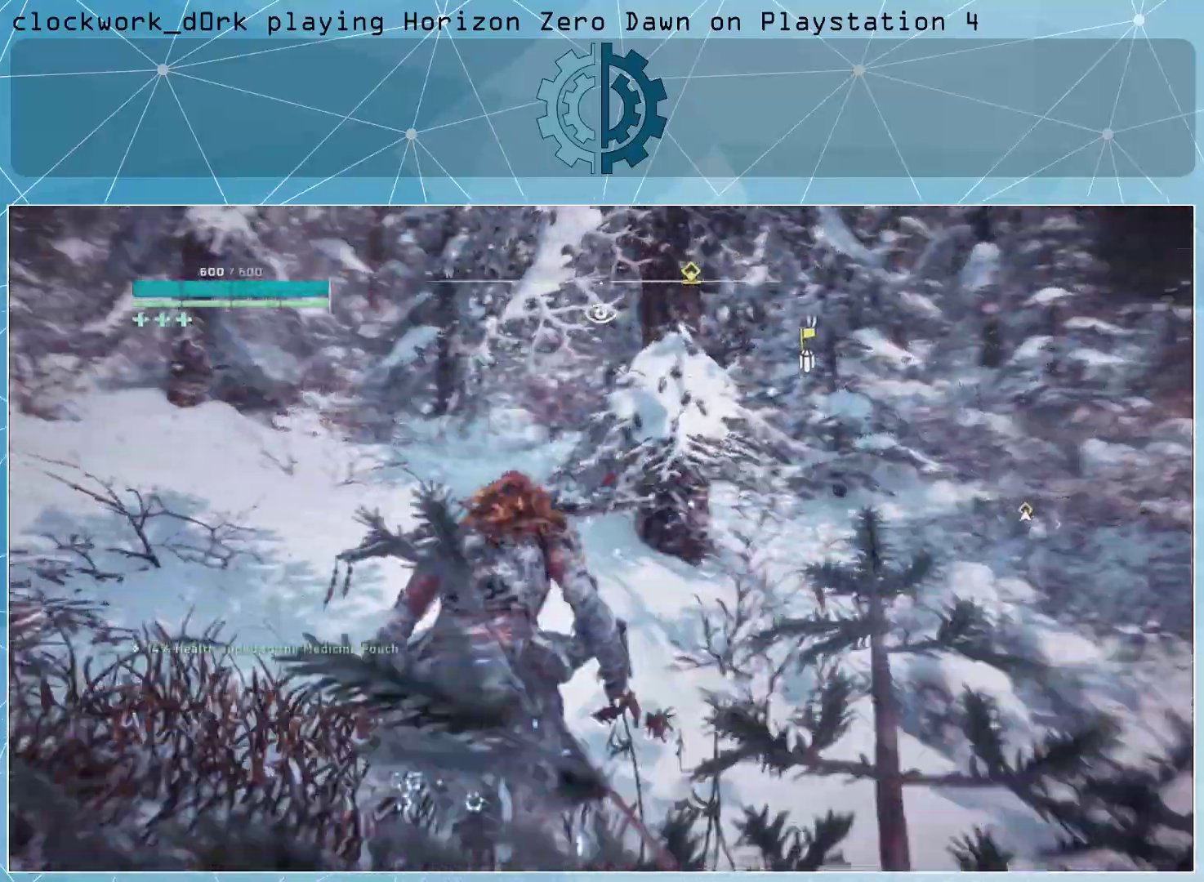
{"buttons": [], "left_stick": "up", "right_stick": "center", "events": [[133, "right_stick", "center"], [333, "right_stick", "up"], [467, "right_stick", "center"]]}
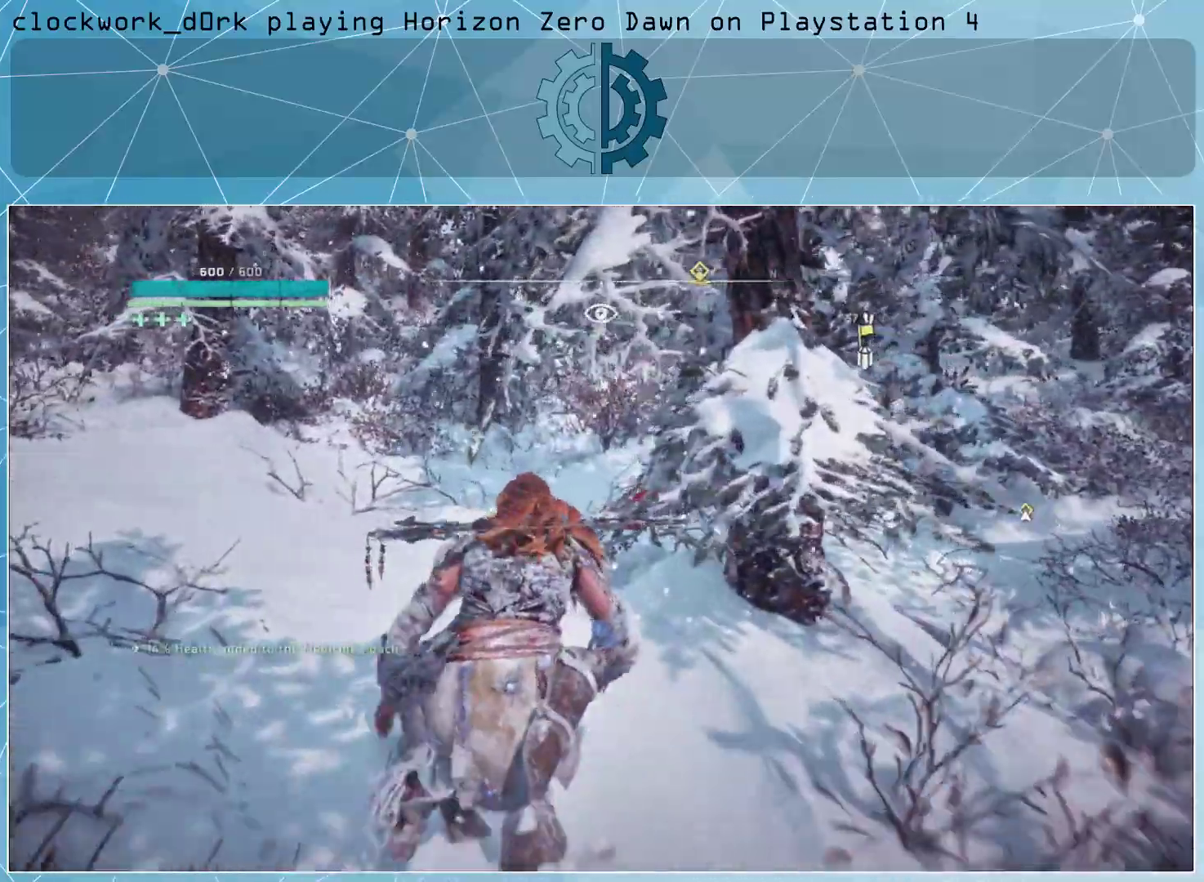
{"buttons": [], "left_stick": "up", "right_stick": "center", "events": []}
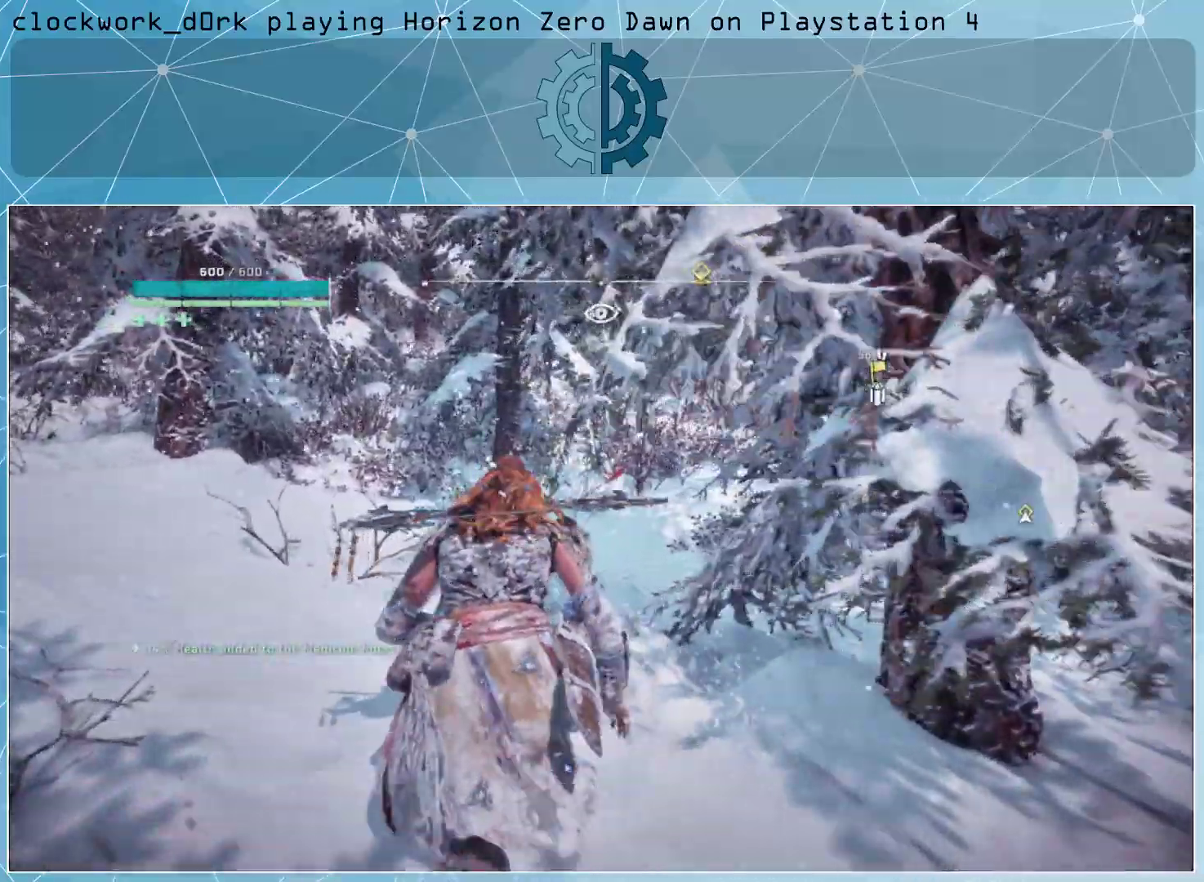
{"buttons": [], "left_stick": "up", "right_stick": "right", "events": [[100, "right_stick", "right"], [267, "right_stick", "center"], [500, "right_stick", "right"]]}
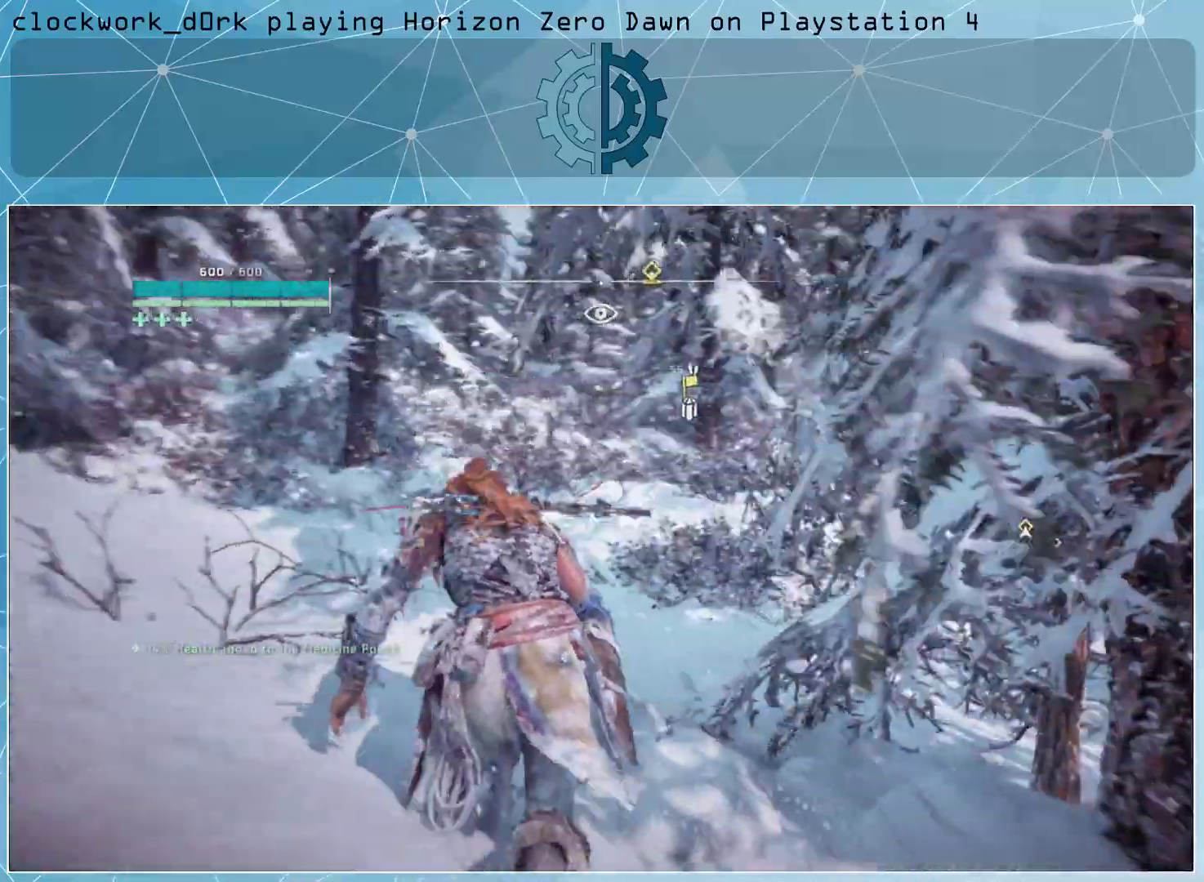
{"buttons": [], "left_stick": "up", "right_stick": "center", "events": [[133, "right_stick", "center"]]}
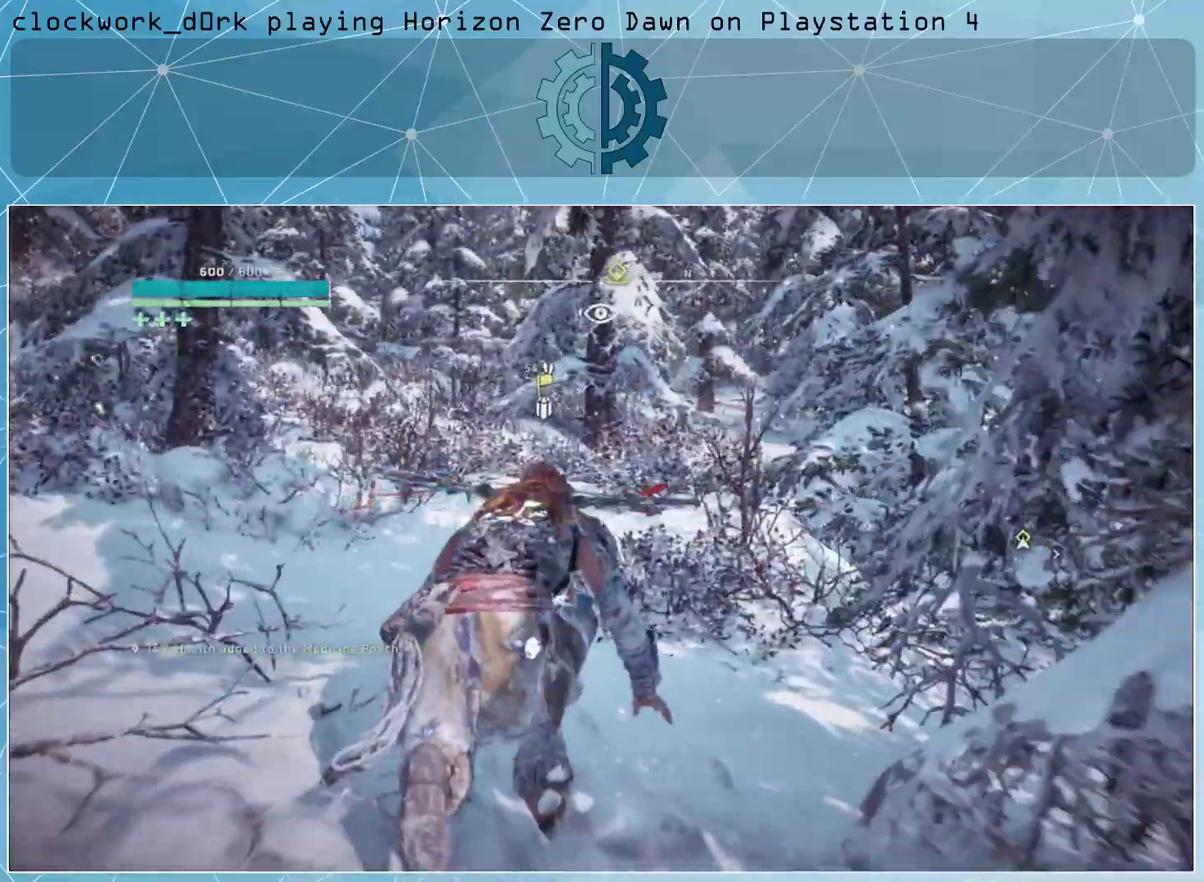
{"buttons": [], "left_stick": "up", "right_stick": "center", "events": [[233, "right_stick", "up"], [367, "right_stick", "center"]]}
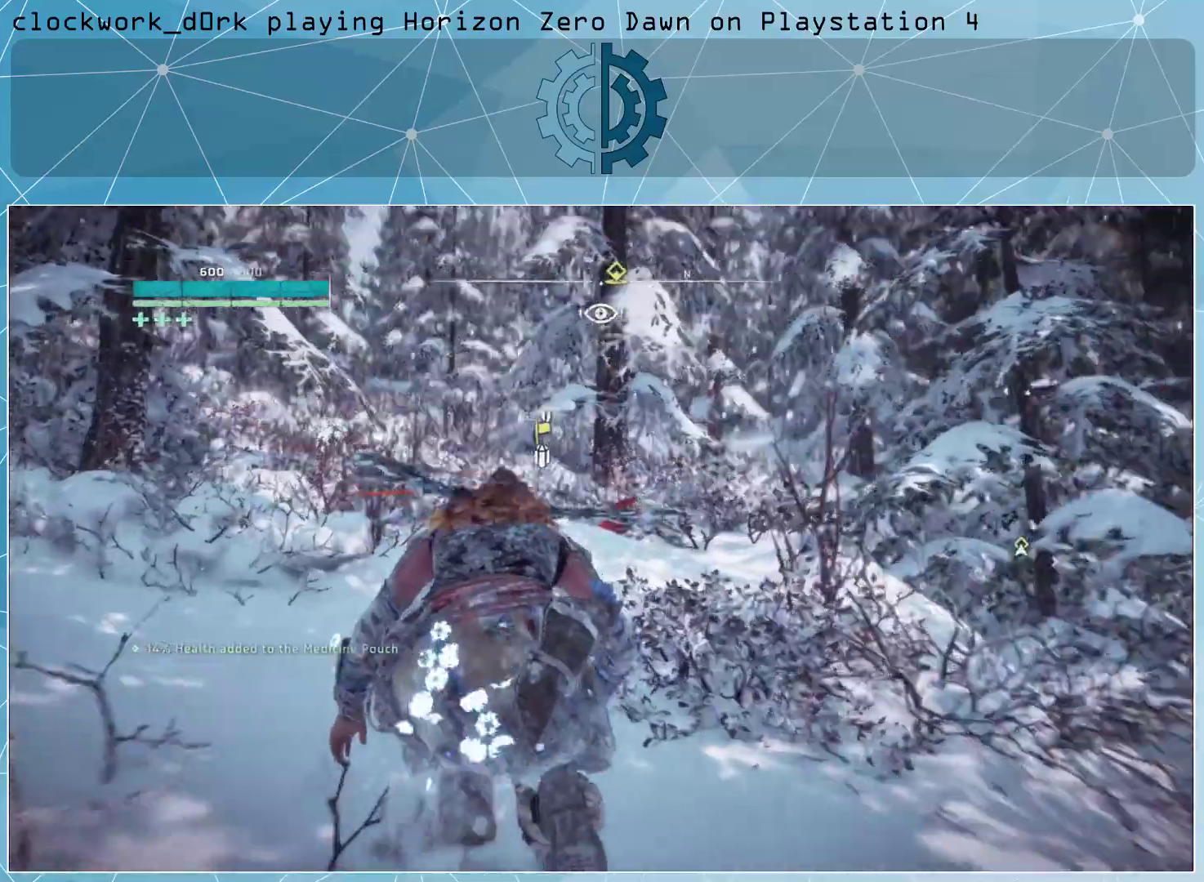
{"buttons": [], "left_stick": "up", "right_stick": "center", "events": []}
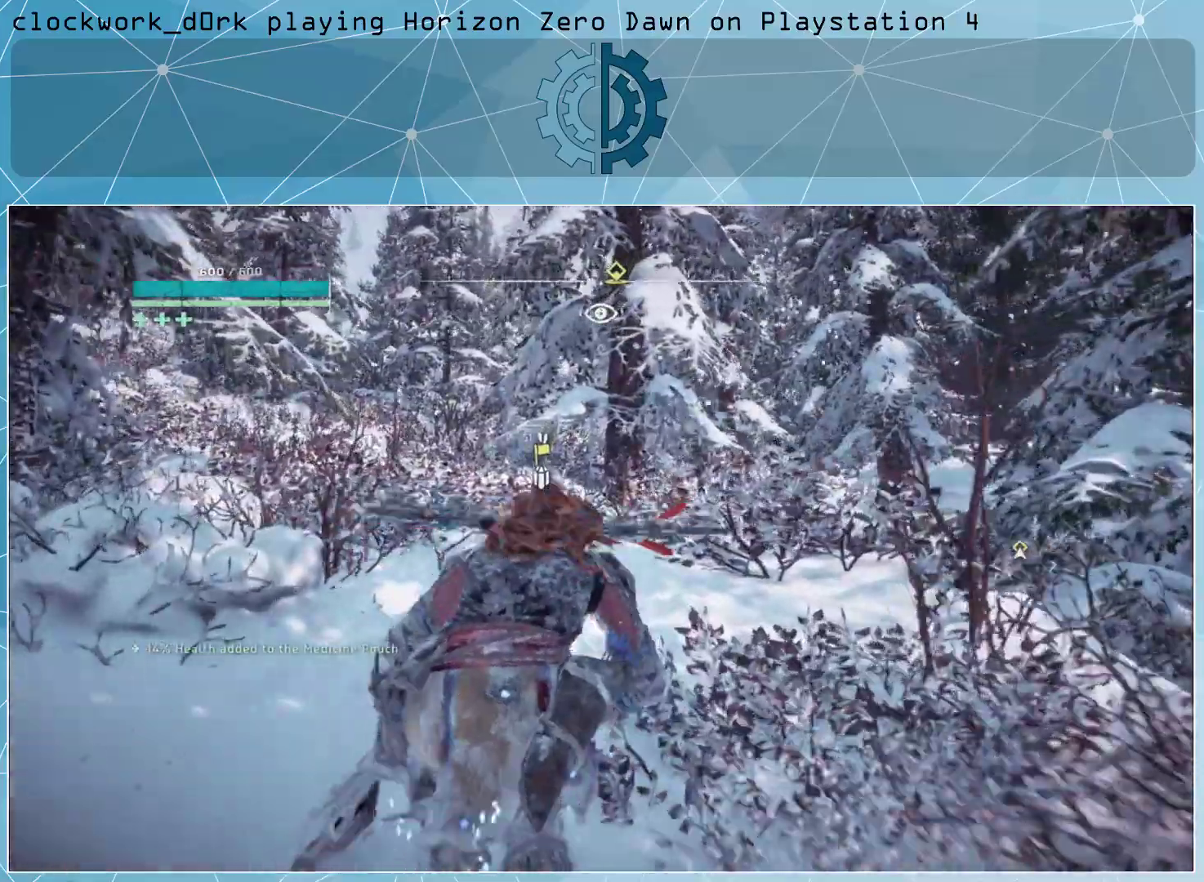
{"buttons": [], "left_stick": "up", "right_stick": "left", "events": [[467, "right_stick", "left"]]}
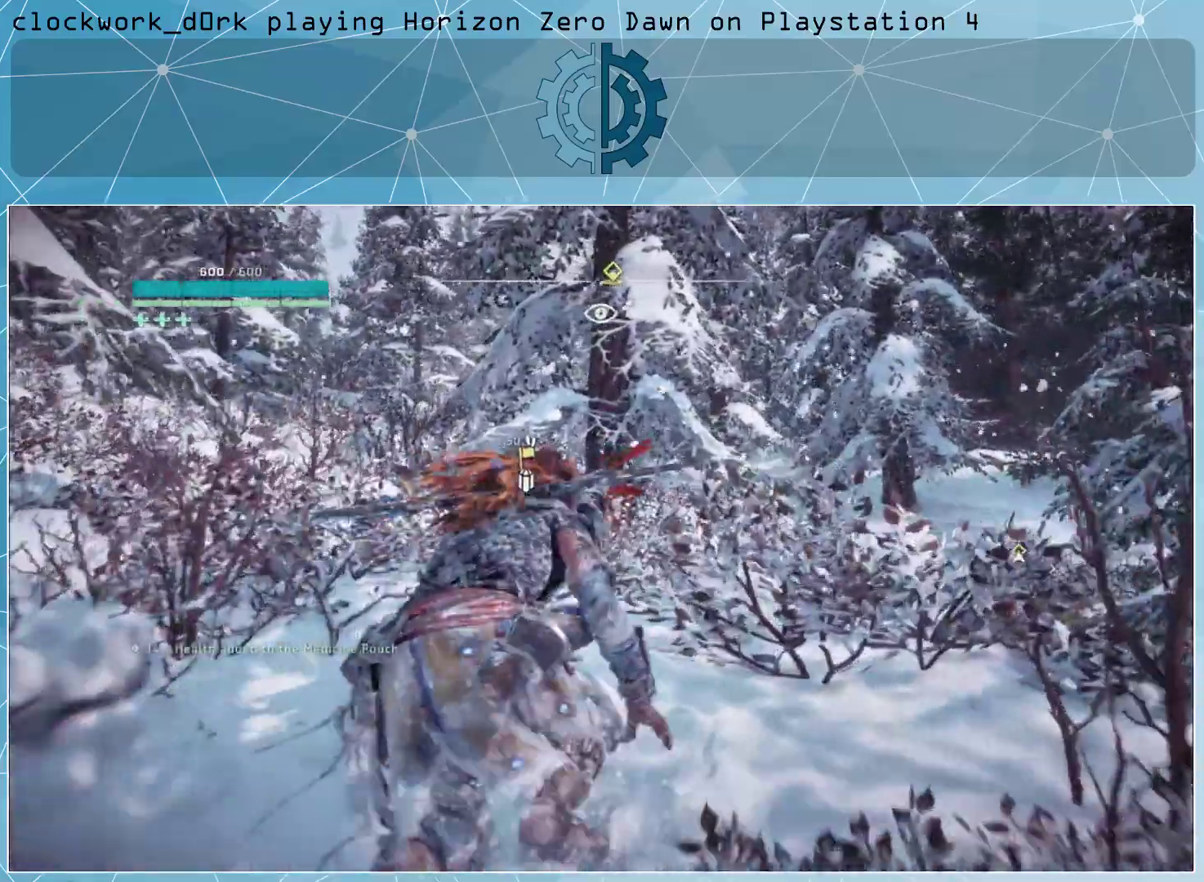
{"buttons": [], "left_stick": "up", "right_stick": "left", "events": [[100, "right_stick", "center"], [400, "right_stick", "left"]]}
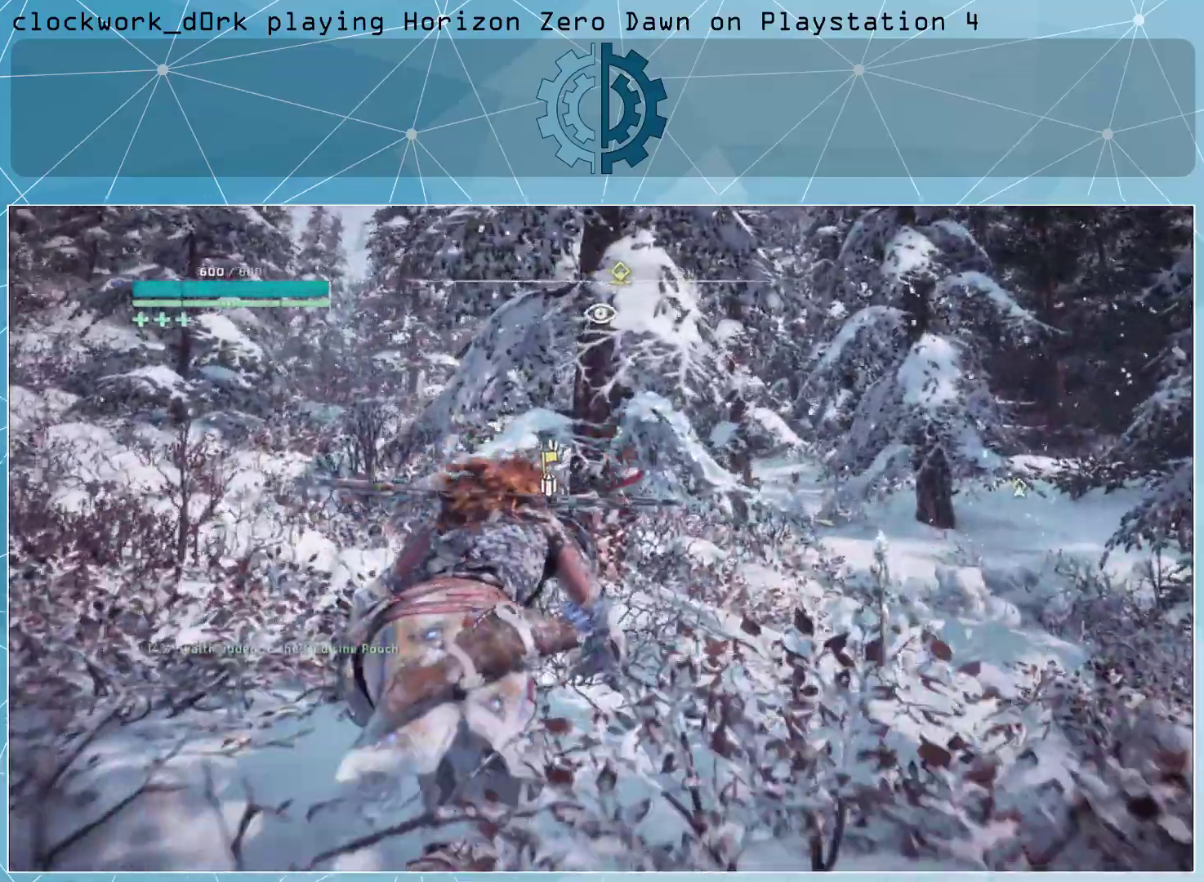
{"buttons": [], "left_stick": "up", "right_stick": "center", "events": [[33, "right_stick", "center"], [300, "right_stick", "left"], [467, "right_stick", "center"]]}
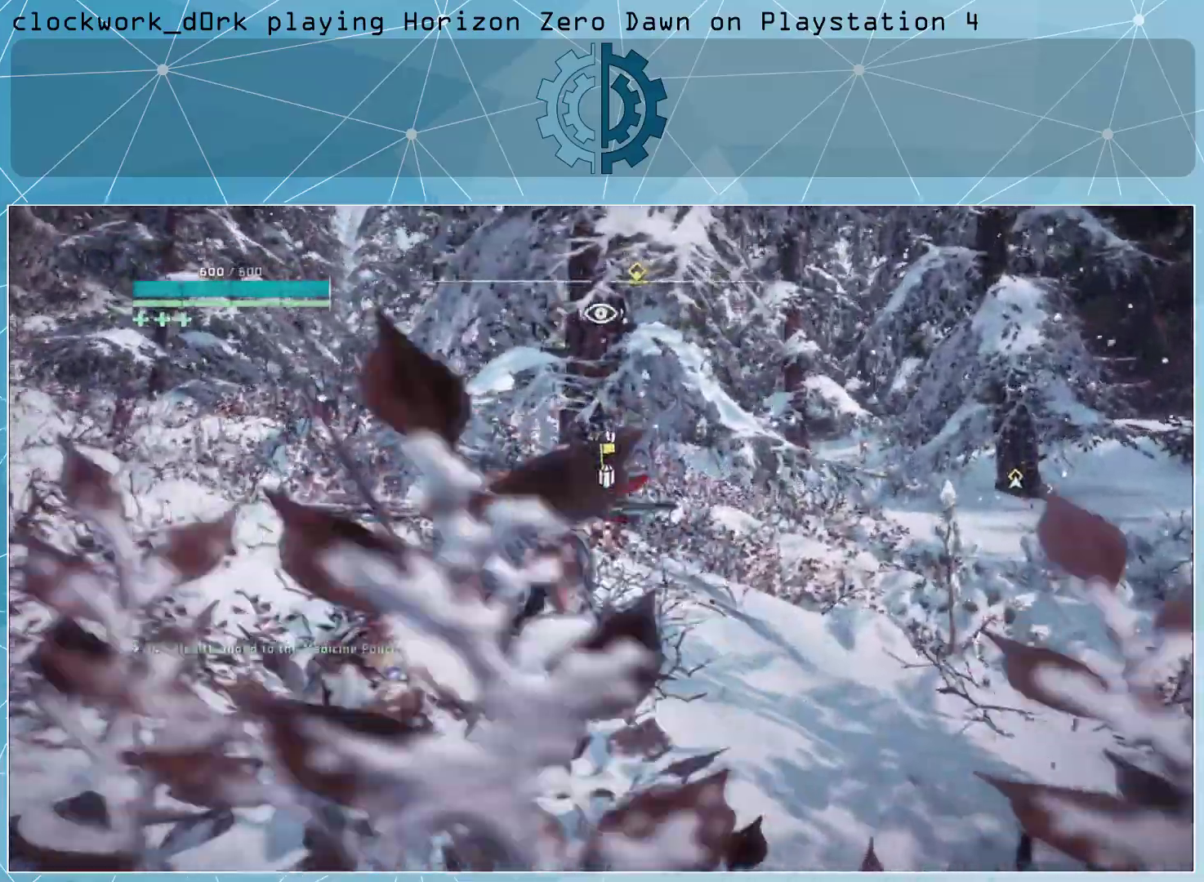
{"buttons": [], "left_stick": "up", "right_stick": "center", "events": []}